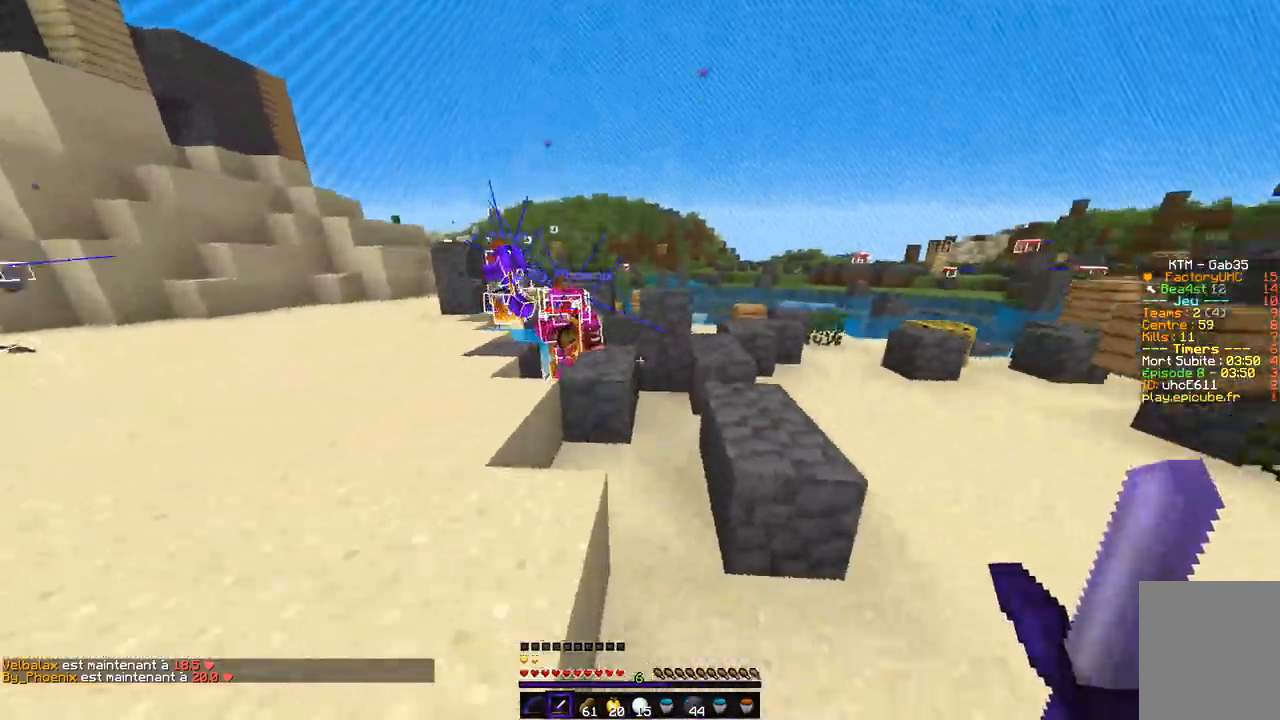
Gameplay with keyboard and mouse; each line is a JSON object with the keys and mouse buttons held at the frame after it. "events" lists presses ("down") and releases ("up") of "d", "q", "s", "z", "mouse_left" and "mouse_right" between this image and that frame as [ms after this image, input, new state], when the widget could be followed in between. "mouse_left", "mouse_right" = the "left", "right" buttons of the "mouse" list. No other keys are recorded. Fast repeated clicks can show as one long hold. Mouse movement is not recorded.
{"keys": ["q", "z"], "mouse": ["left"], "events": [[457, "mouse_left", "down"]]}
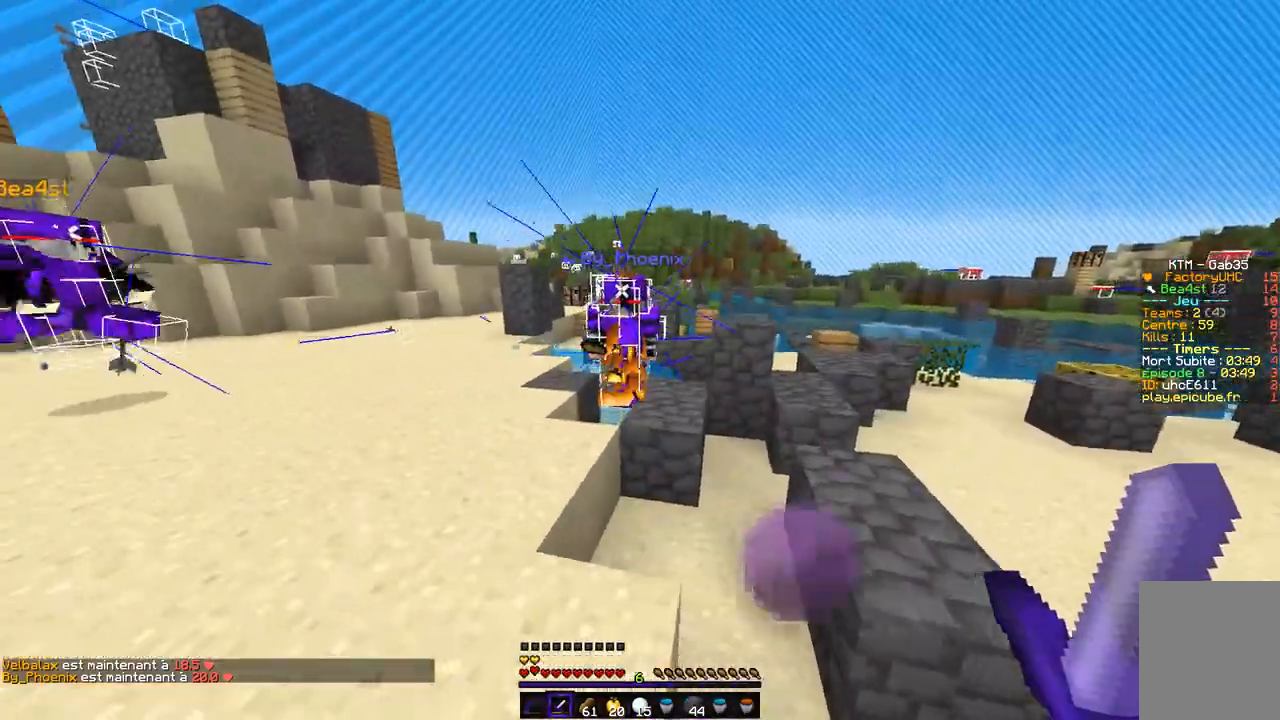
{"keys": ["z"], "mouse": ["left"], "events": [[220, "q", "up"]]}
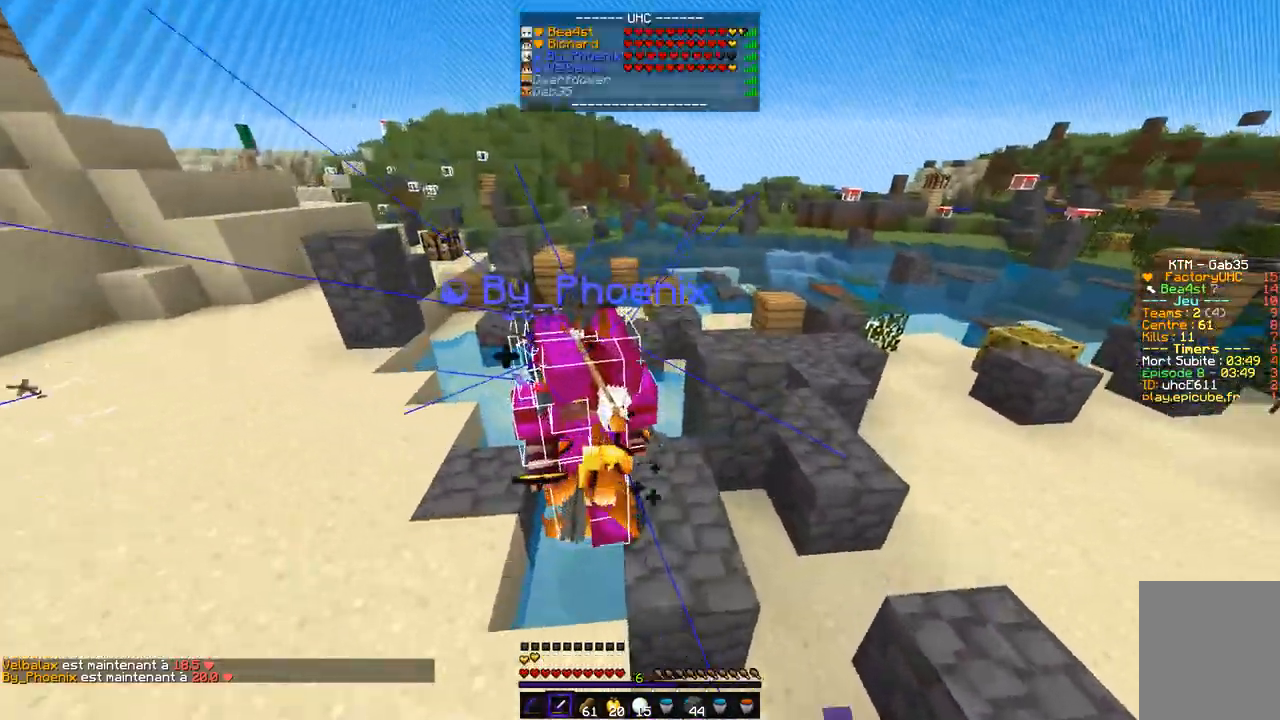
{"keys": ["d"], "mouse": ["left"], "events": [[85, "d", "down"], [254, "mouse_right", "down"], [254, "z", "up"], [304, "mouse_right", "up"]]}
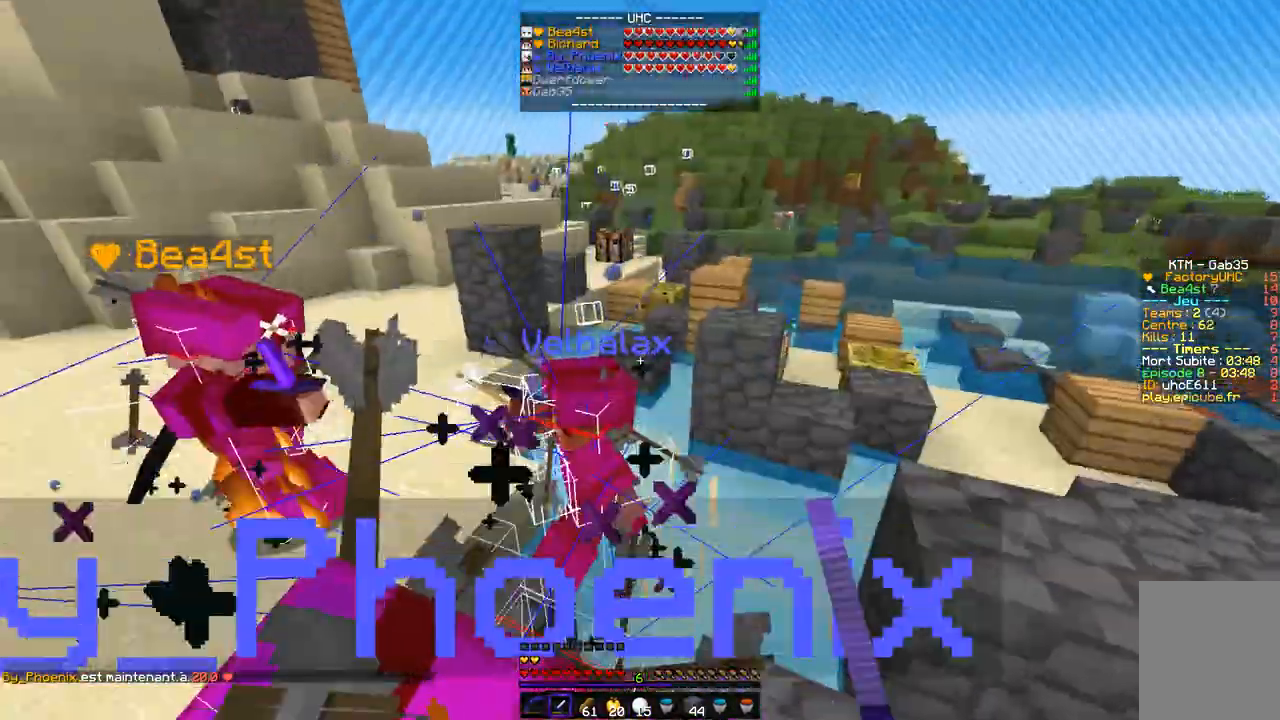
{"keys": ["d", "q", "z"], "mouse": [], "events": [[389, "mouse_right", "down"], [389, "z", "down"], [406, "q", "down"], [422, "mouse_right", "up"], [490, "mouse_left", "up"]]}
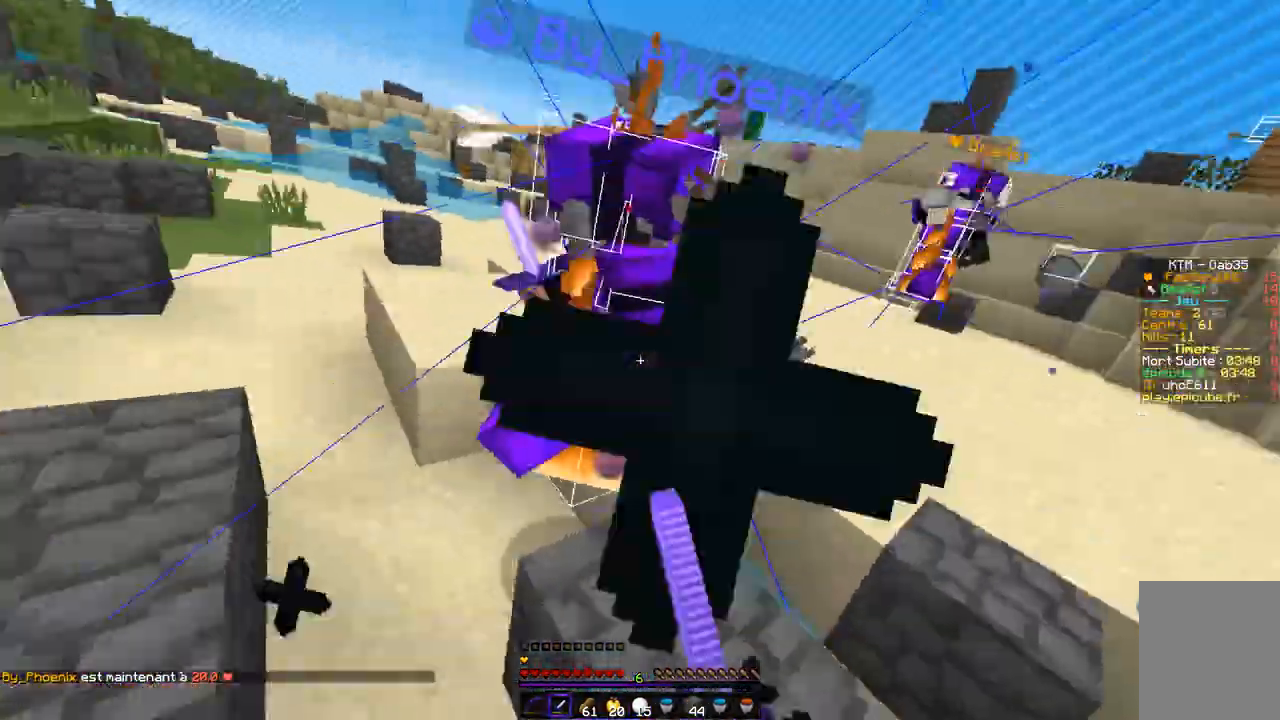
{"keys": ["q", "z"], "mouse": [], "events": [[34, "d", "up"], [34, "mouse_left", "down"], [405, "mouse_left", "up"]]}
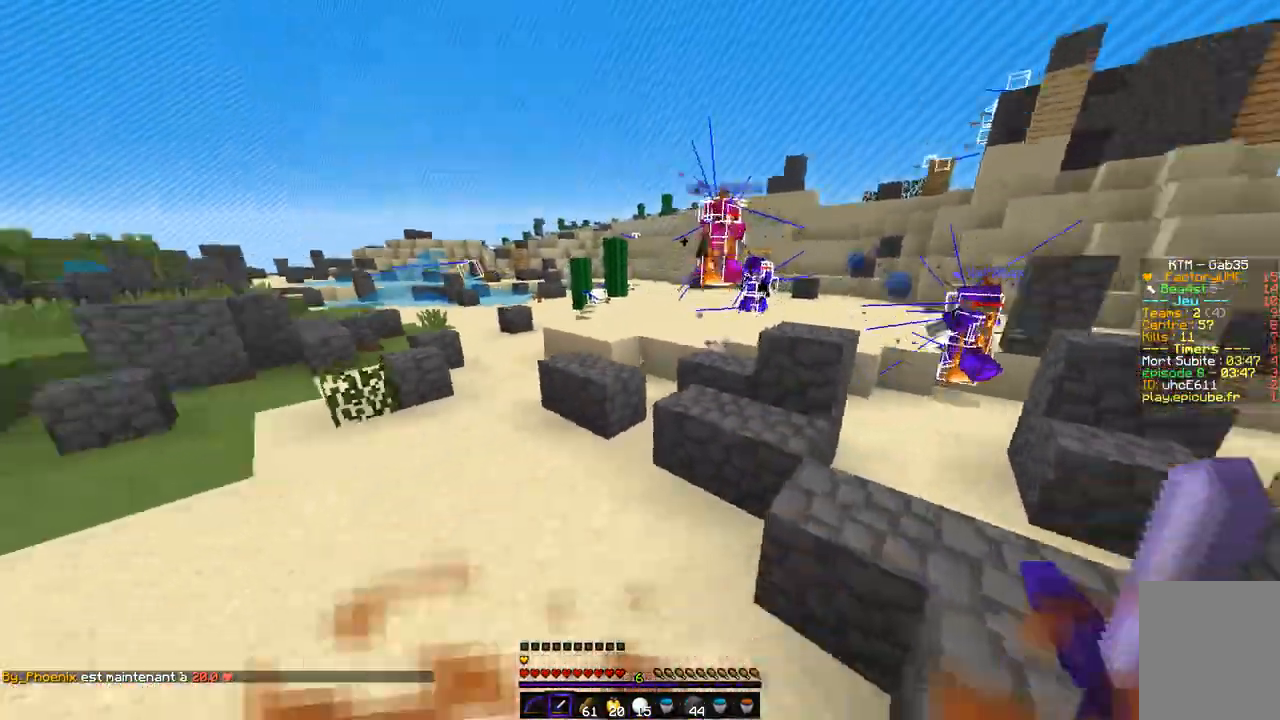
{"keys": ["q"], "mouse": ["right"], "events": [[17, "q", "up"], [236, "mouse_right", "down"], [388, "q", "down"], [422, "z", "up"]]}
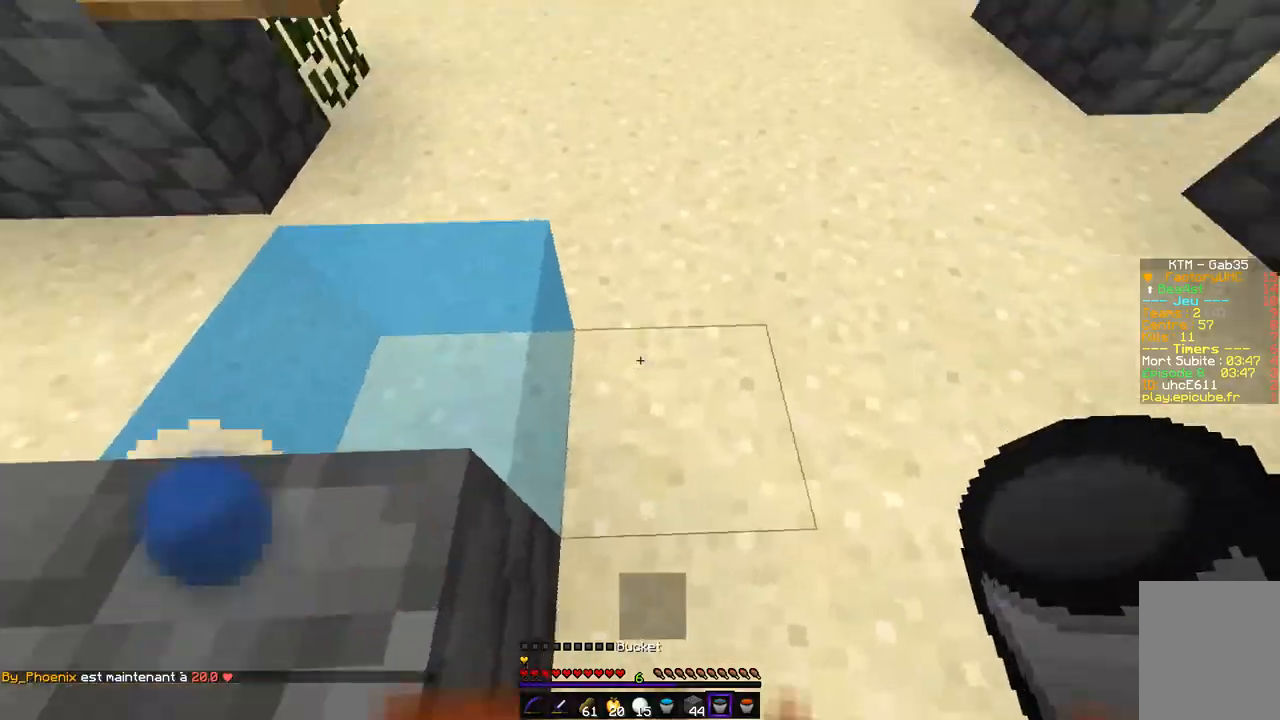
{"keys": ["q", "z"], "mouse": [], "events": [[17, "s", "down"], [67, "mouse_right", "up"], [169, "s", "up"], [236, "z", "down"], [304, "mouse_right", "down"], [304, "q", "up"], [456, "q", "down"], [490, "mouse_right", "up"]]}
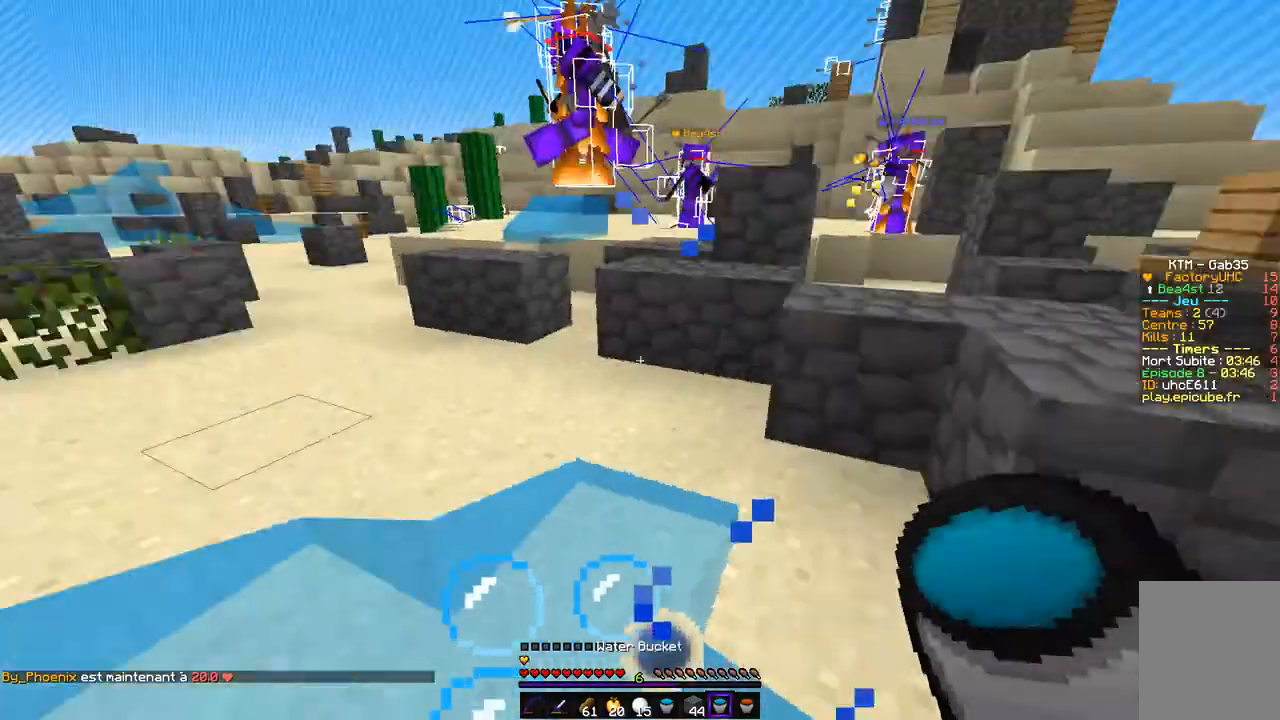
{"keys": ["q", "z"], "mouse": [], "events": []}
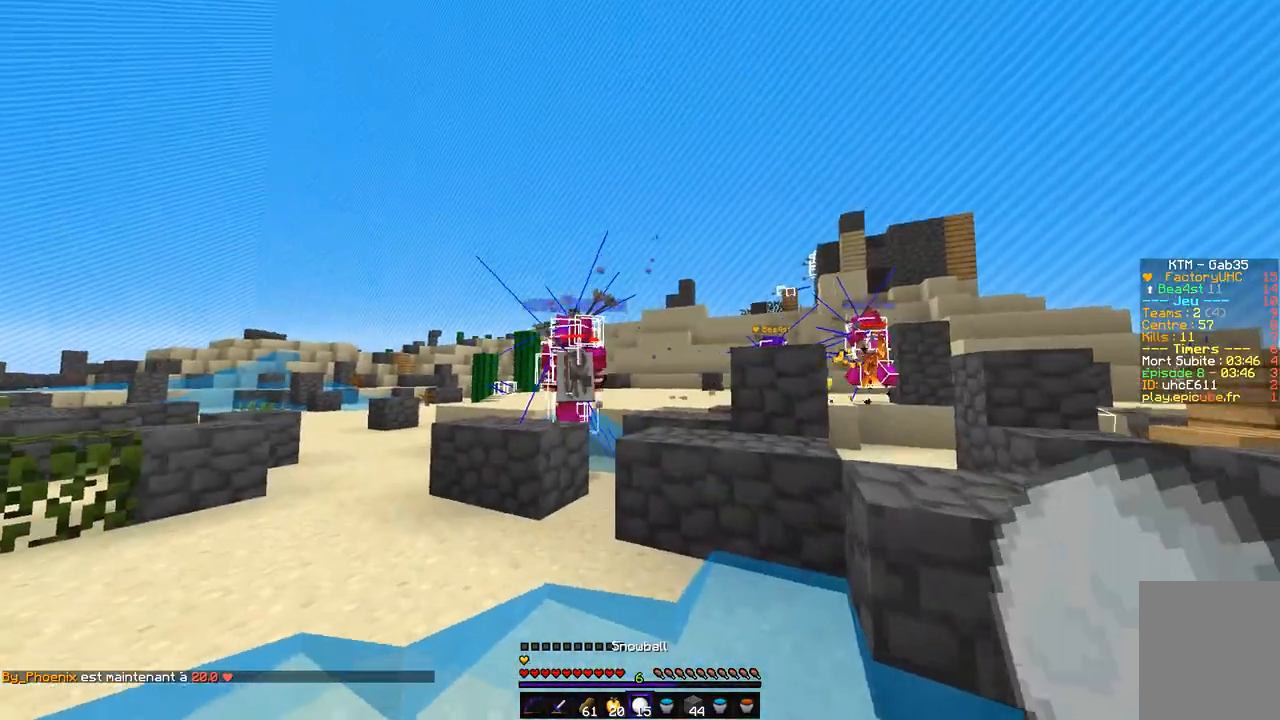
{"keys": ["z"], "mouse": [], "events": [[101, "q", "up"]]}
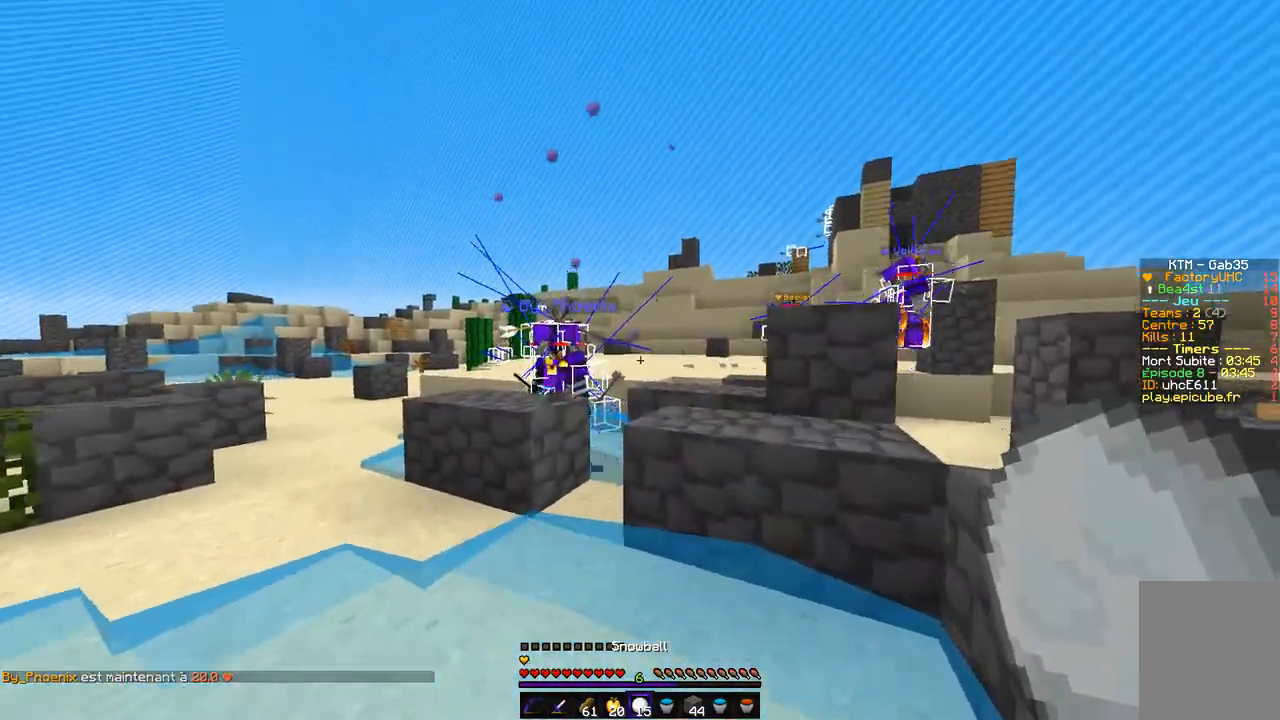
{"keys": ["q", "z"], "mouse": [], "events": [[153, "q", "down"]]}
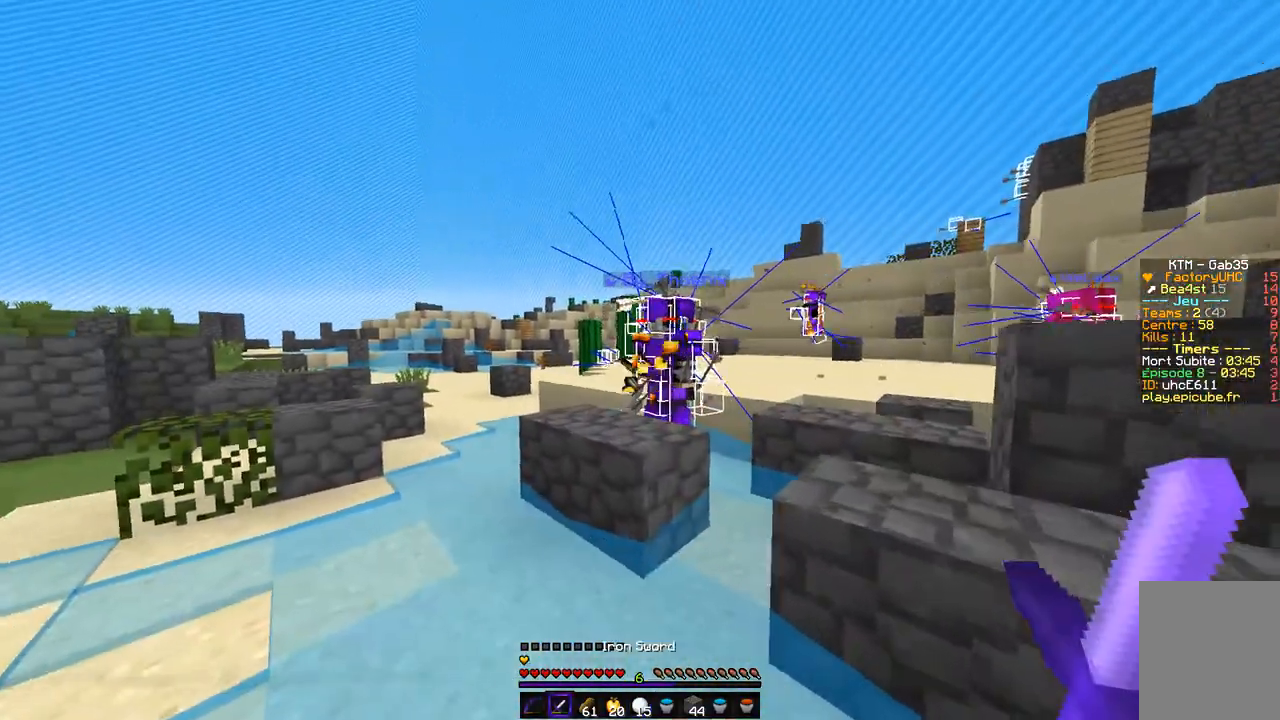
{"keys": ["q", "z"], "mouse": ["right"], "events": [[152, "q", "up"], [321, "q", "down"], [389, "mouse_right", "down"]]}
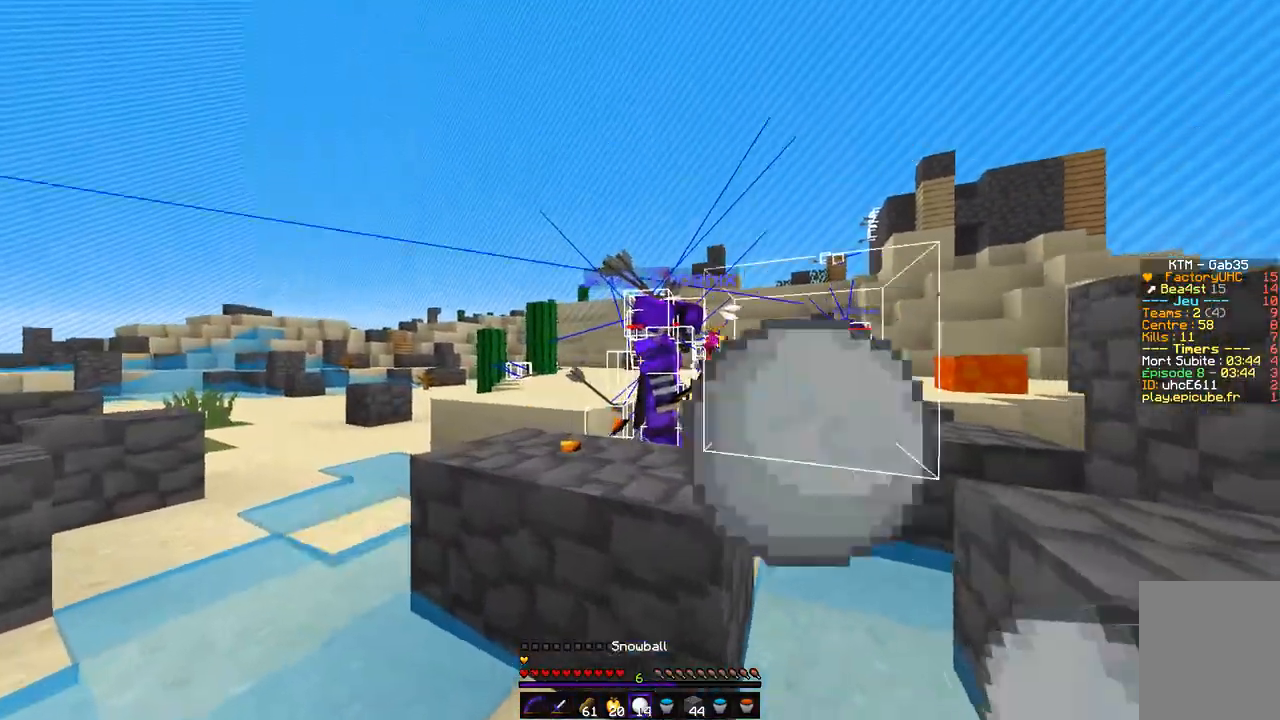
{"keys": ["z"], "mouse": ["left"], "events": [[34, "mouse_right", "up"], [34, "q", "up"], [68, "mouse_left", "down"]]}
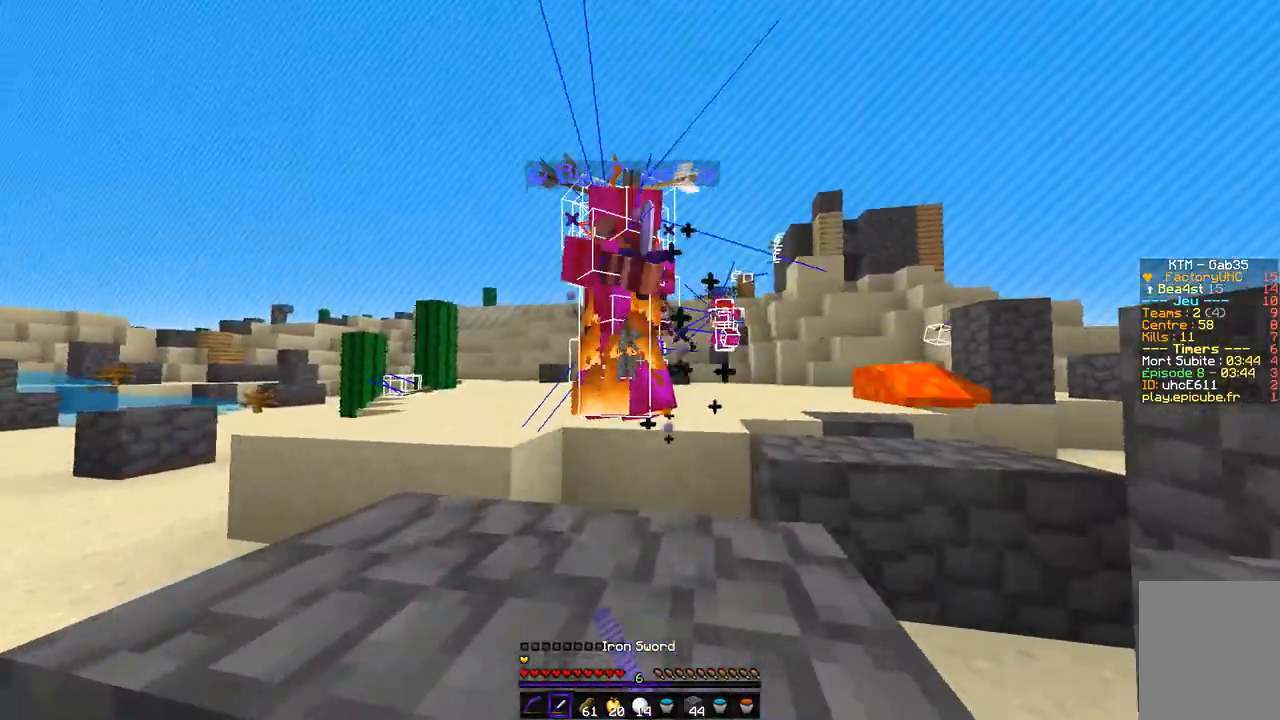
{"keys": ["q", "s"], "mouse": [], "events": [[152, "q", "down"], [220, "mouse_left", "up"], [254, "mouse_left", "down"], [304, "z", "up"], [355, "mouse_left", "up"], [372, "mouse_left", "down"], [439, "s", "down"], [456, "mouse_left", "up"]]}
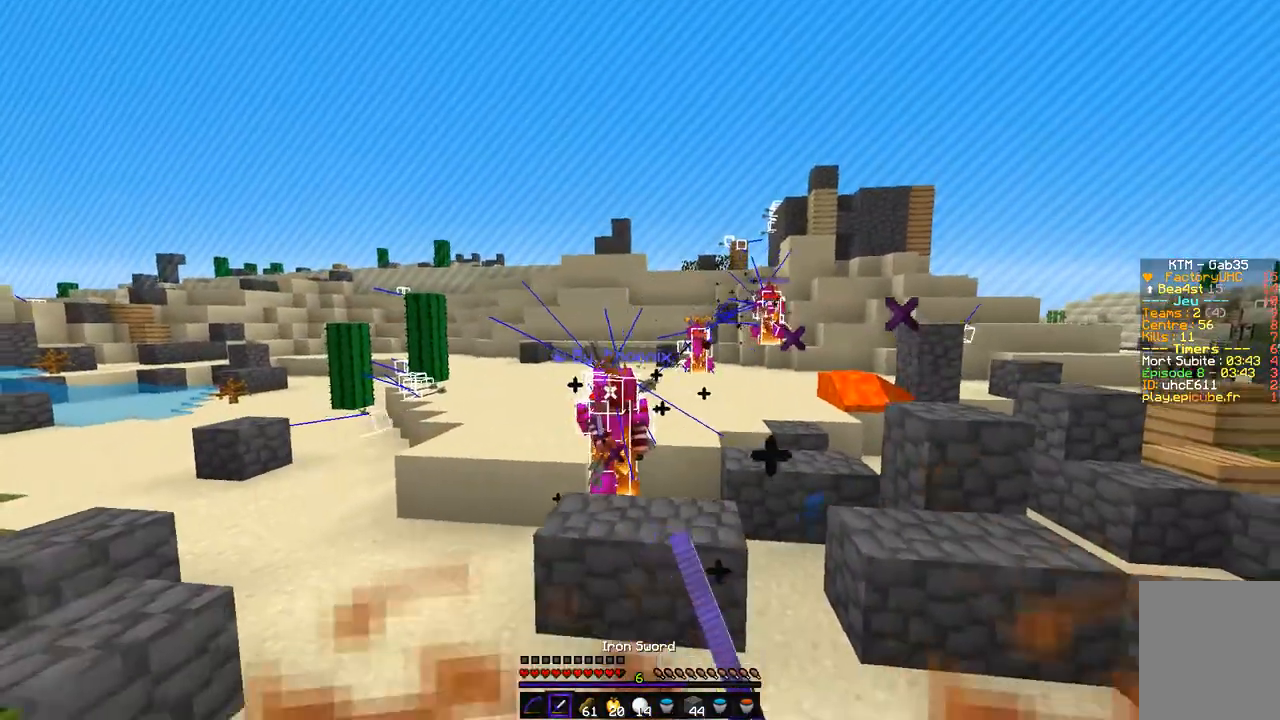
{"keys": ["z"], "mouse": [], "events": [[51, "mouse_right", "down"], [152, "s", "up"], [237, "mouse_right", "up"], [237, "z", "down"], [456, "q", "up"]]}
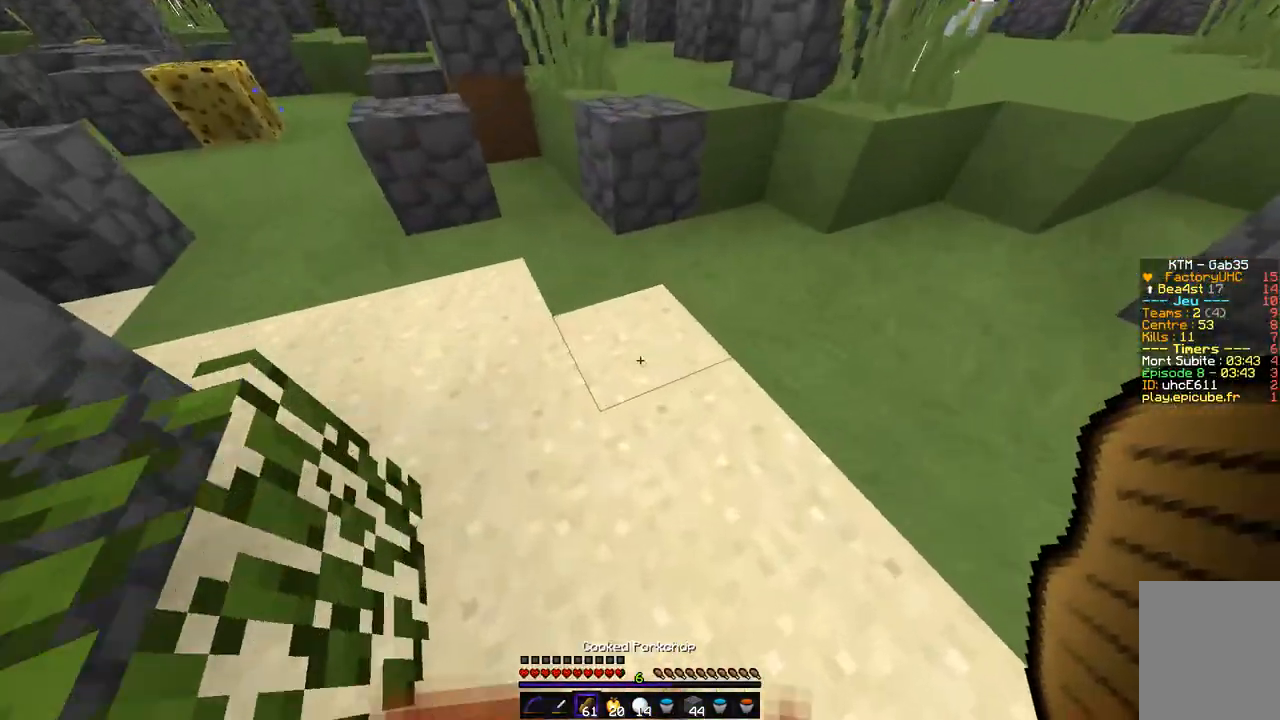
{"keys": ["z"], "mouse": [], "events": [[152, "mouse_right", "down"], [253, "mouse_right", "up"], [287, "mouse_right", "down"], [473, "mouse_right", "up"]]}
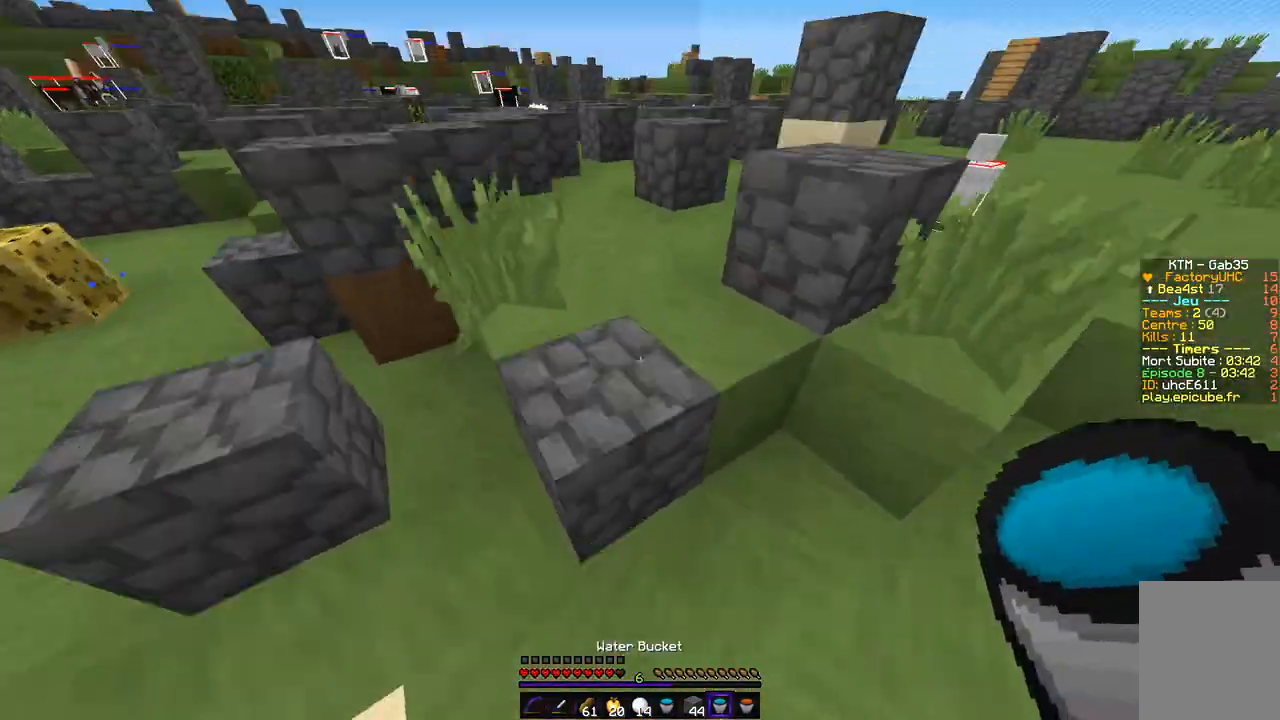
{"keys": ["z"], "mouse": ["right"], "events": [[473, "mouse_right", "down"]]}
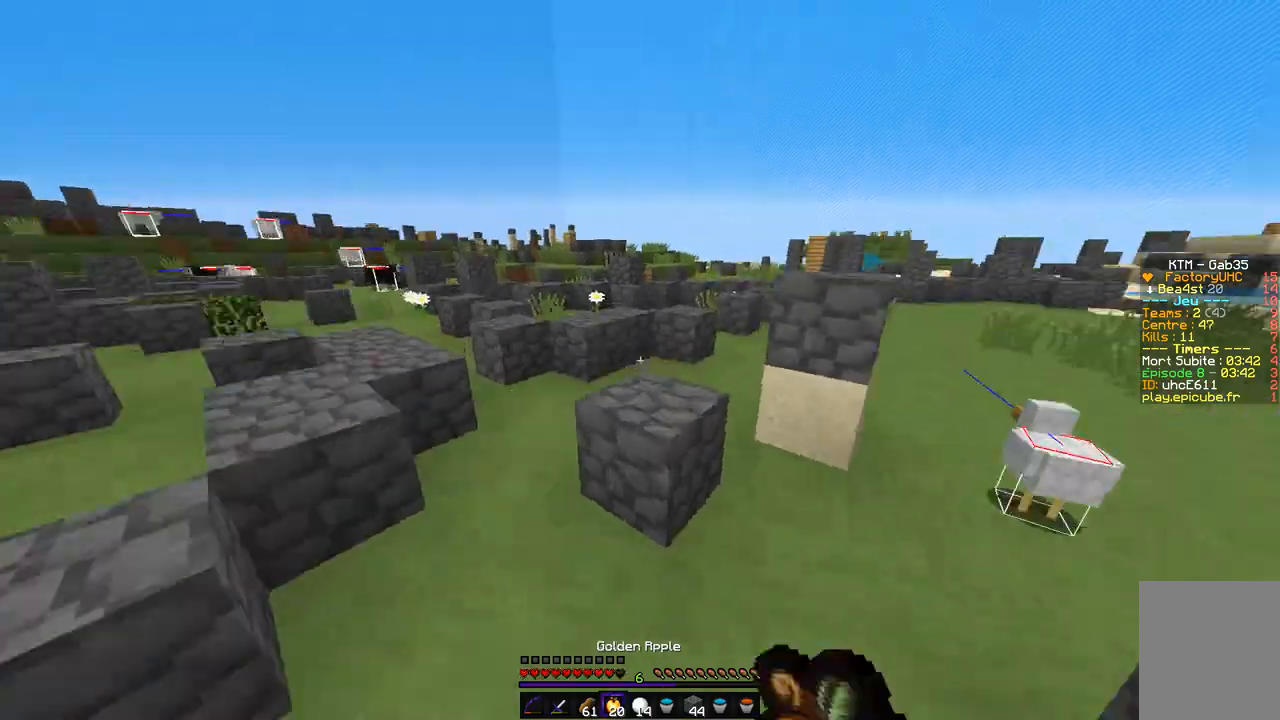
{"keys": ["d", "q", "s"], "mouse": ["left", "right"], "events": [[34, "mouse_left", "down"], [118, "q", "down"], [287, "z", "up"], [388, "s", "down"], [473, "d", "down"]]}
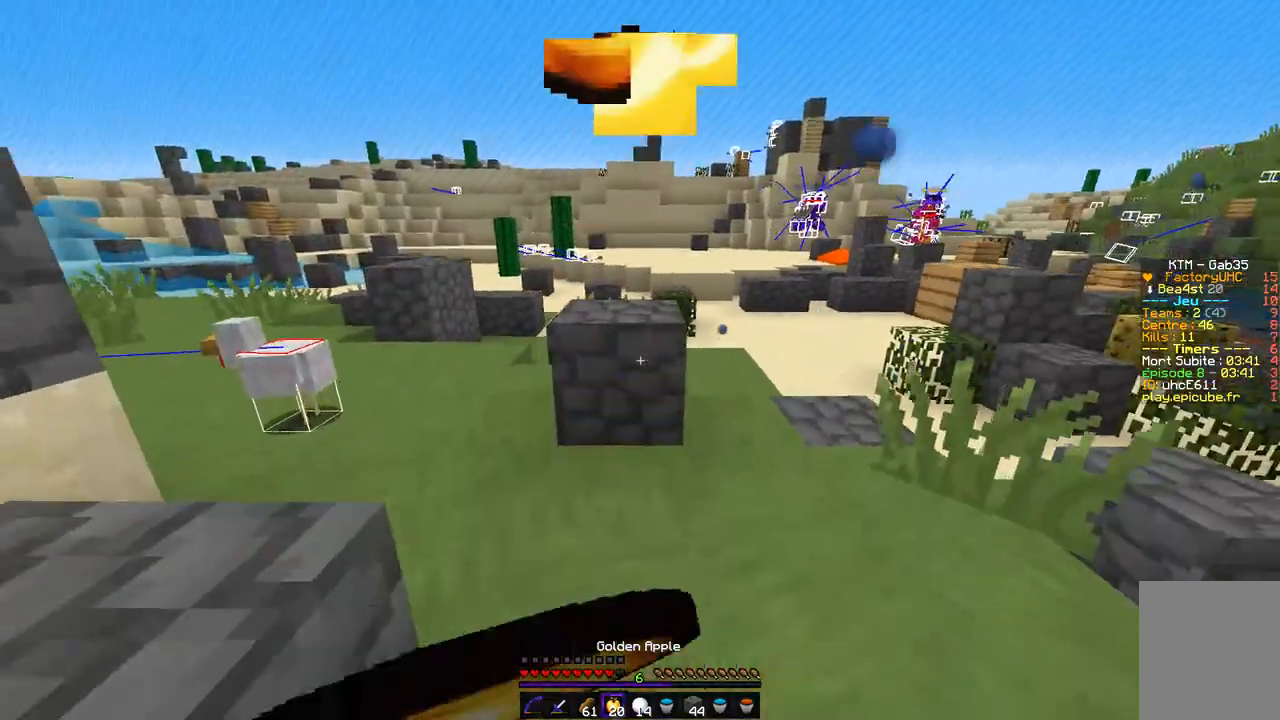
{"keys": ["z"], "mouse": ["left", "right"]}
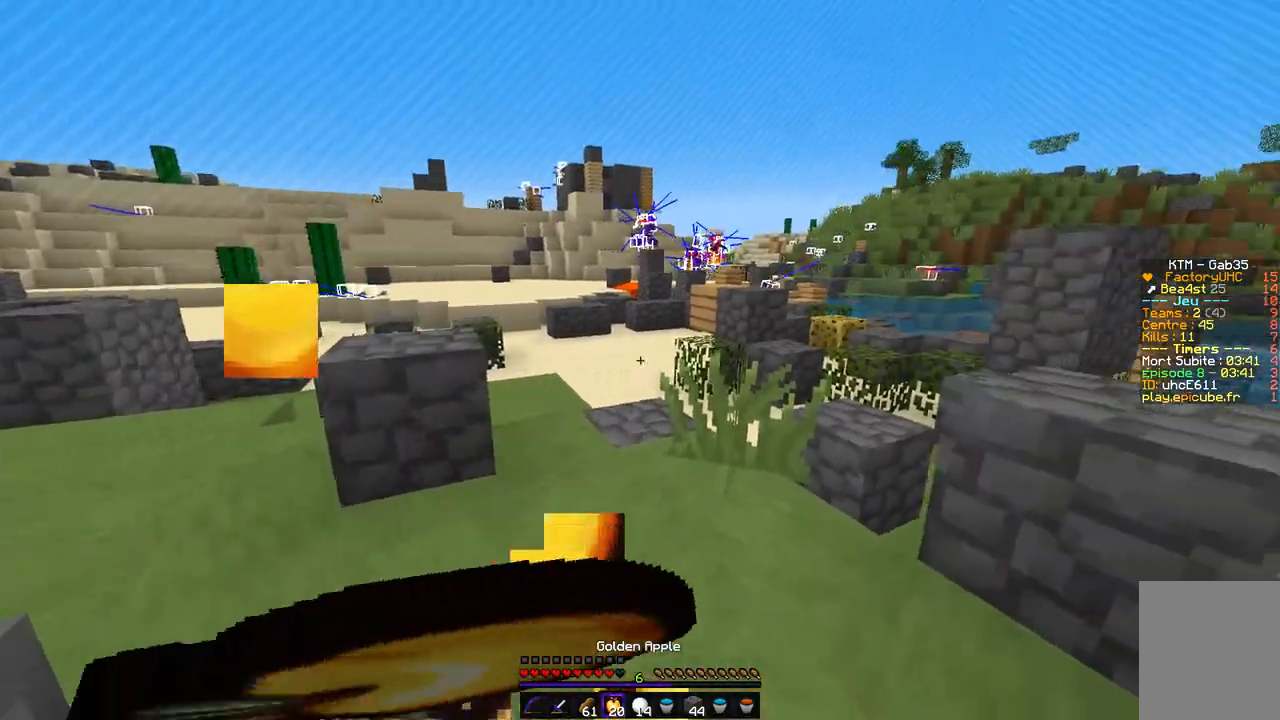
{"keys": ["z"], "mouse": ["left", "right"], "events": []}
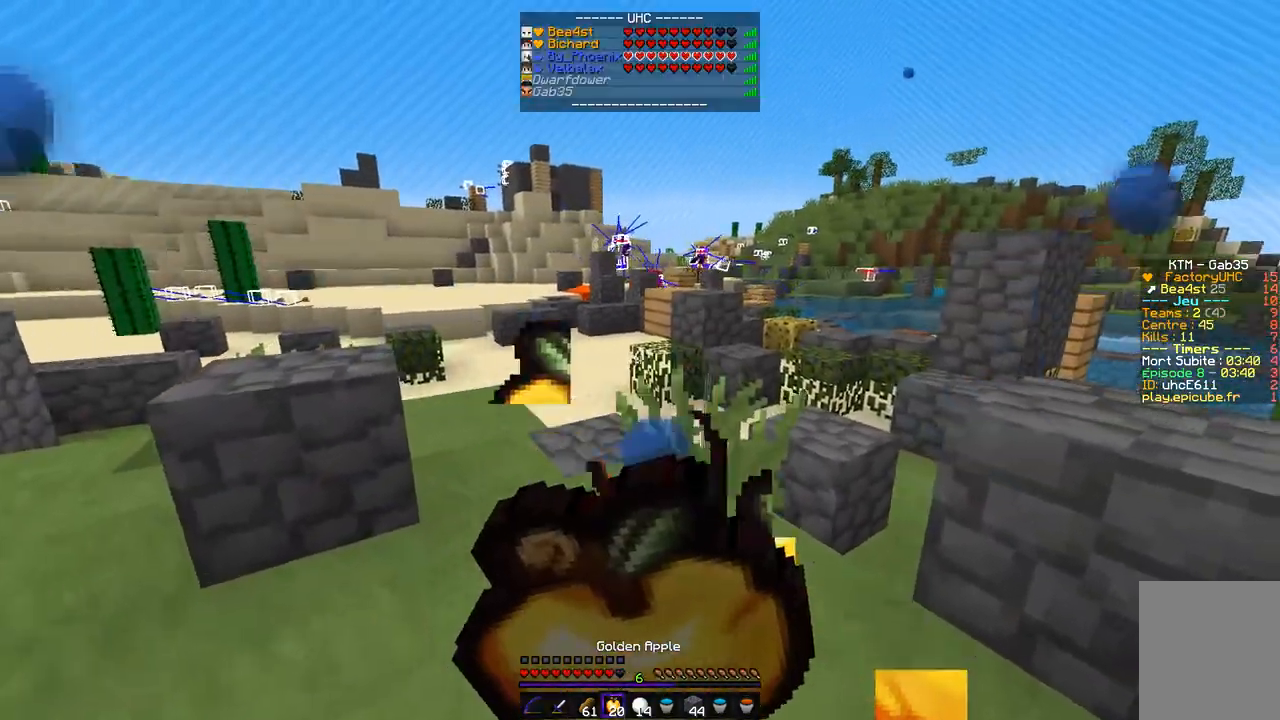
{"keys": ["z"], "mouse": [], "events": [[220, "mouse_left", "up"], [288, "mouse_right", "up"]]}
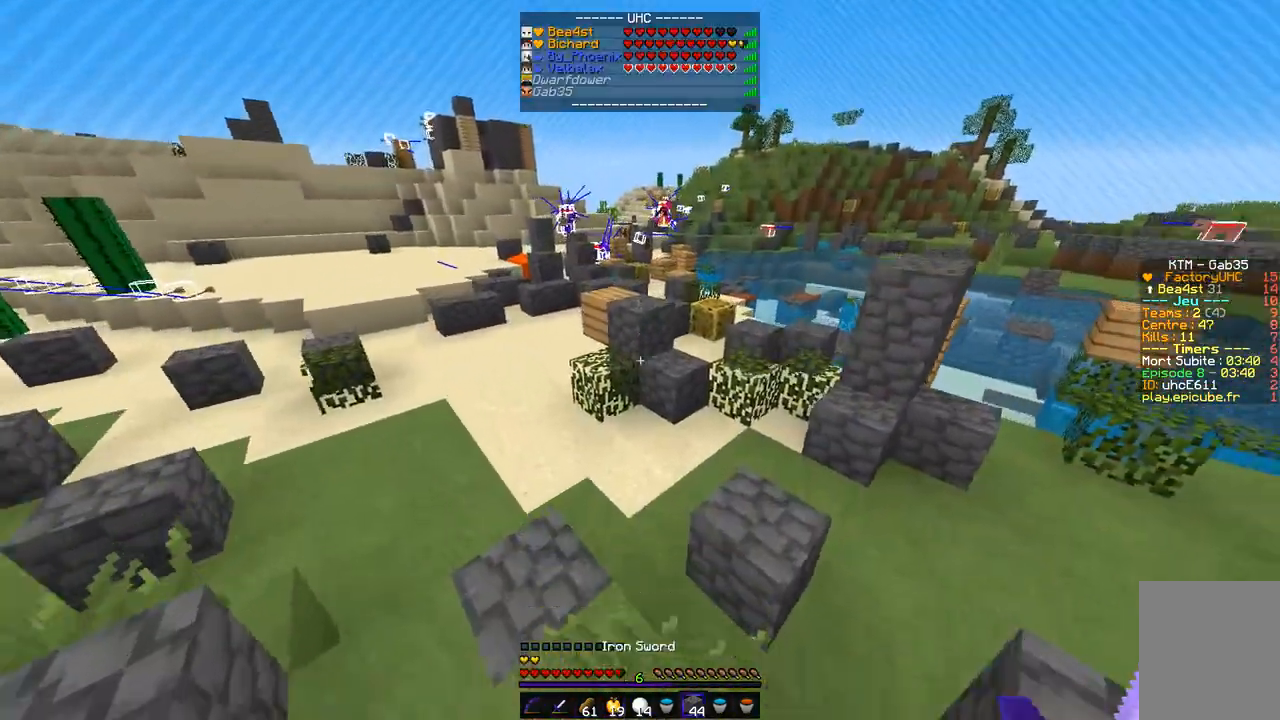
{"keys": ["z"], "mouse": ["right"], "events": [[186, "mouse_right", "down"], [254, "mouse_right", "up"], [287, "mouse_right", "down"], [406, "mouse_right", "up"], [423, "mouse_right", "down"]]}
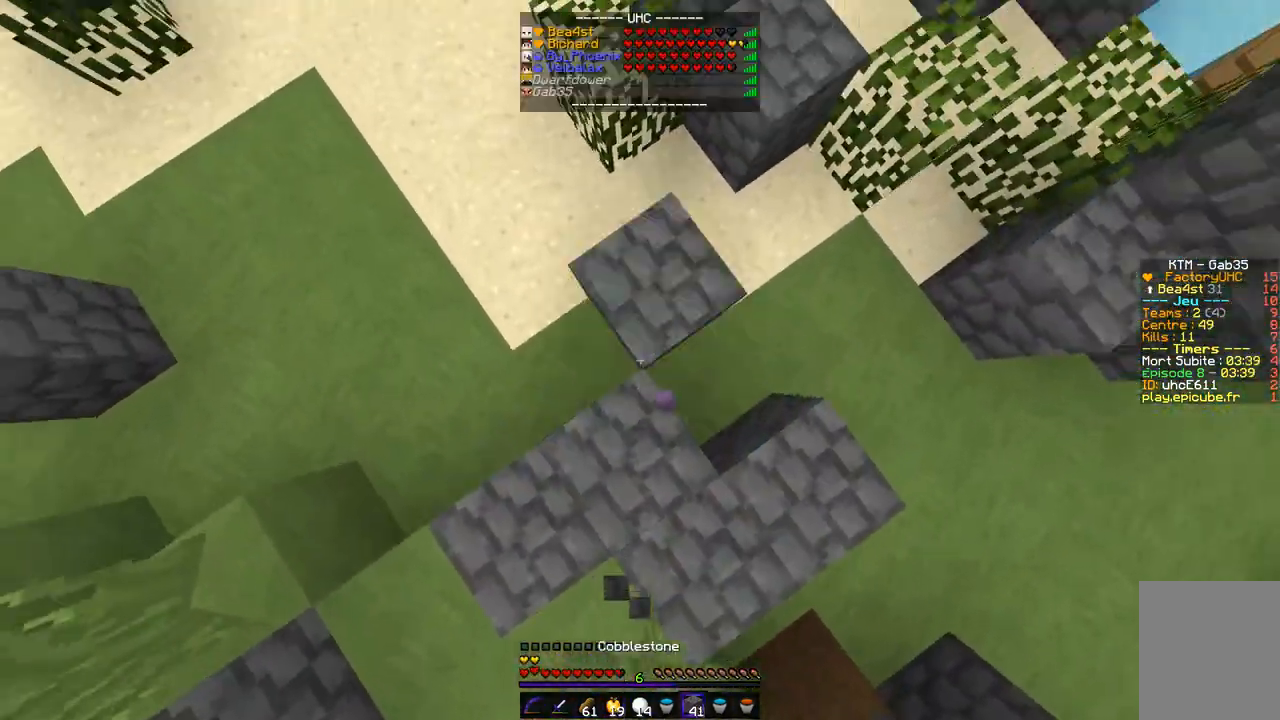
{"keys": ["z"], "mouse": [], "events": [[102, "mouse_right", "up"], [135, "mouse_right", "down"], [169, "mouse_right", "up"], [203, "mouse_right", "down"], [254, "mouse_right", "up"], [271, "mouse_right", "down"], [338, "mouse_right", "up"]]}
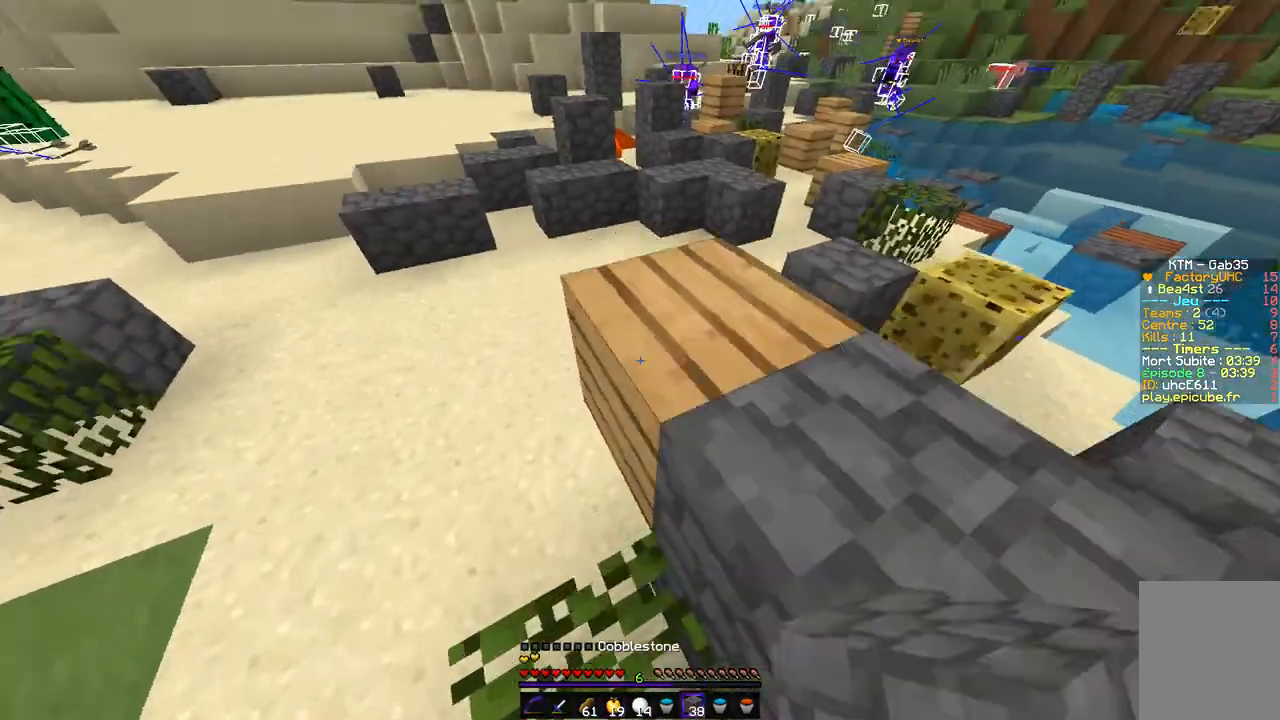
{"keys": ["z"], "mouse": [], "events": []}
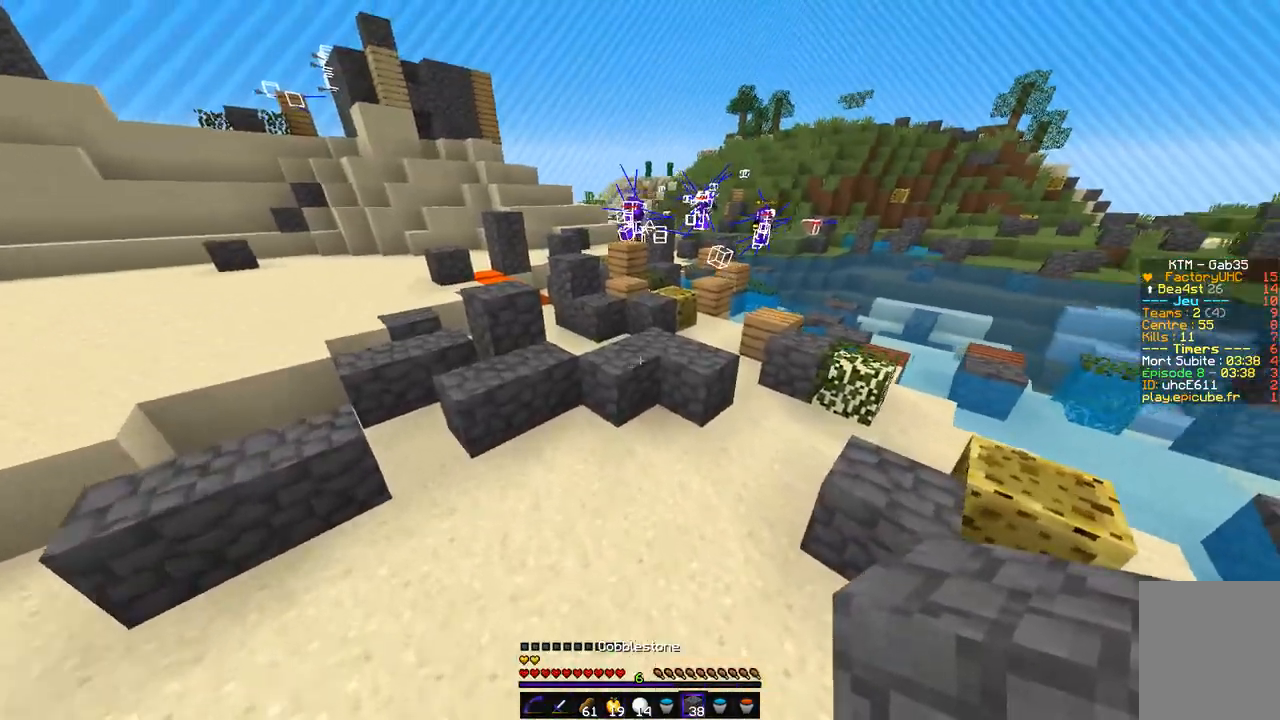
{"keys": ["z"], "mouse": [], "events": []}
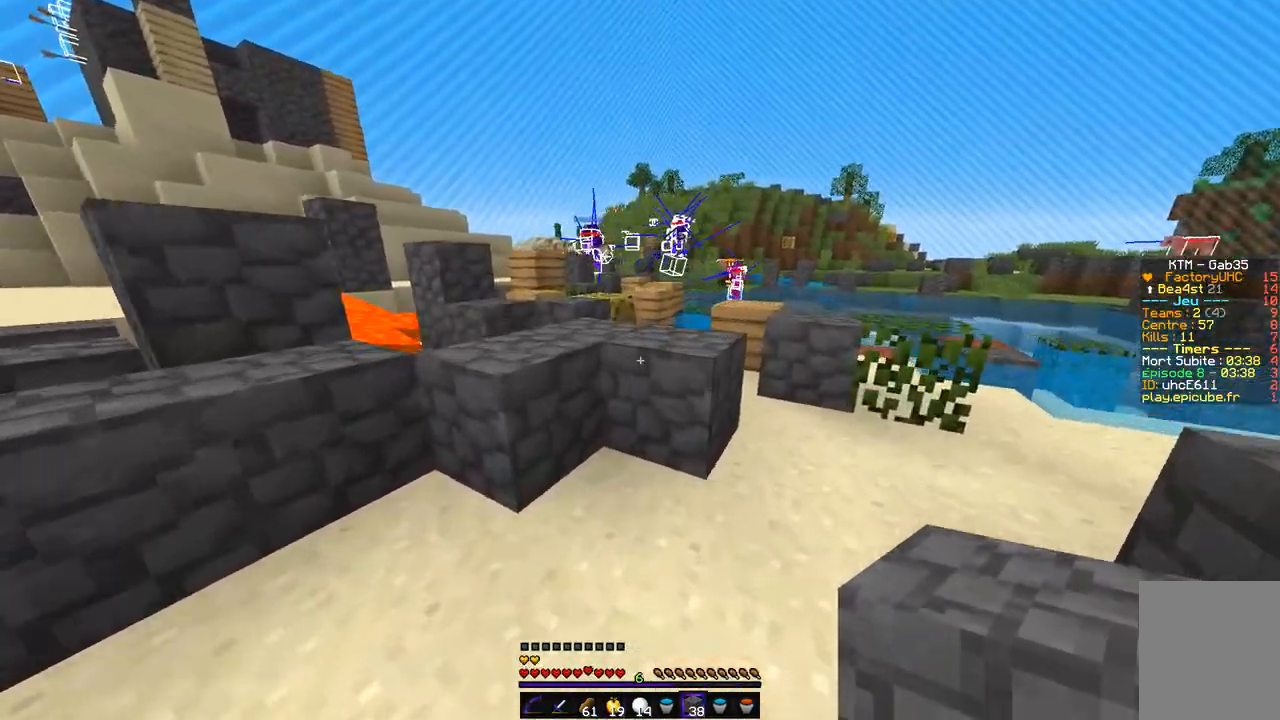
{"keys": ["z"], "mouse": [], "events": [[203, "d", "down"], [355, "d", "up"]]}
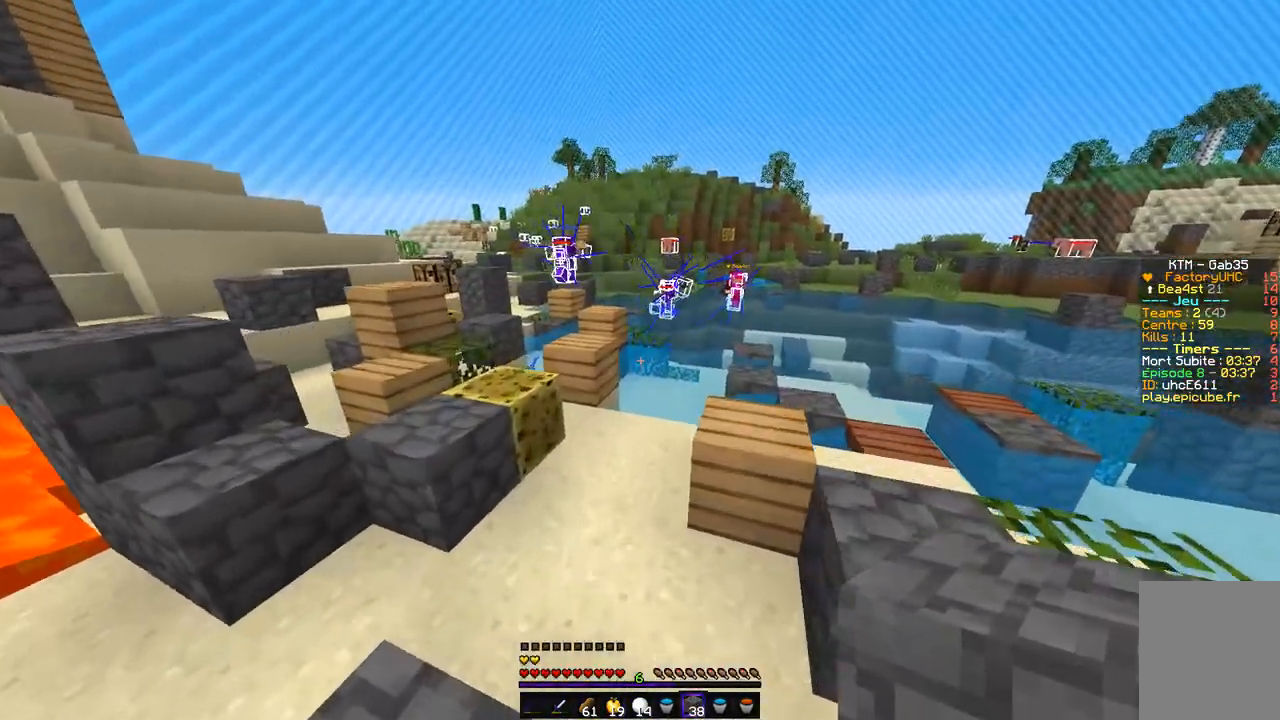
{"keys": ["q", "z"], "mouse": [], "events": [[152, "q", "down"]]}